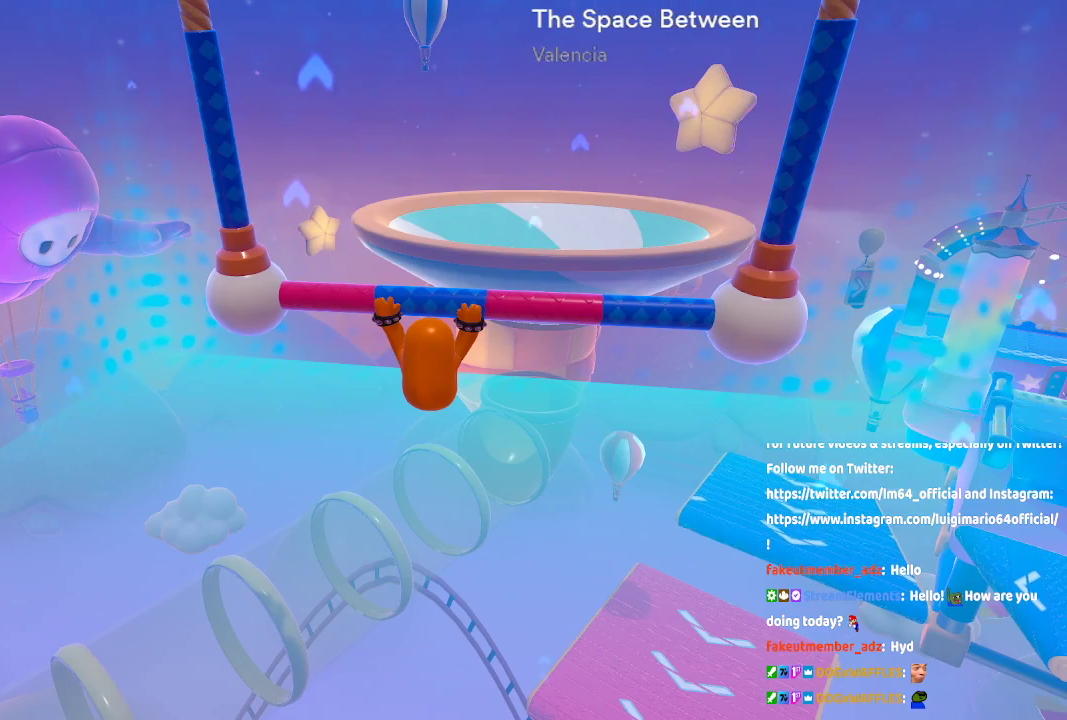
Gameplay with a controller (Xbox layout); each line is a JSON object with the inputs held at the frame after it. "button_events" lists button changes between this image and that frame as [ms after this image, input, new state], when the widget could be followed in between (sticks are given only as held states). Not read: L1 L2 R1 R2.
{"buttons": [], "left_stick": "center", "right_stick": "center", "button_events": [[33, "B", "up"]]}
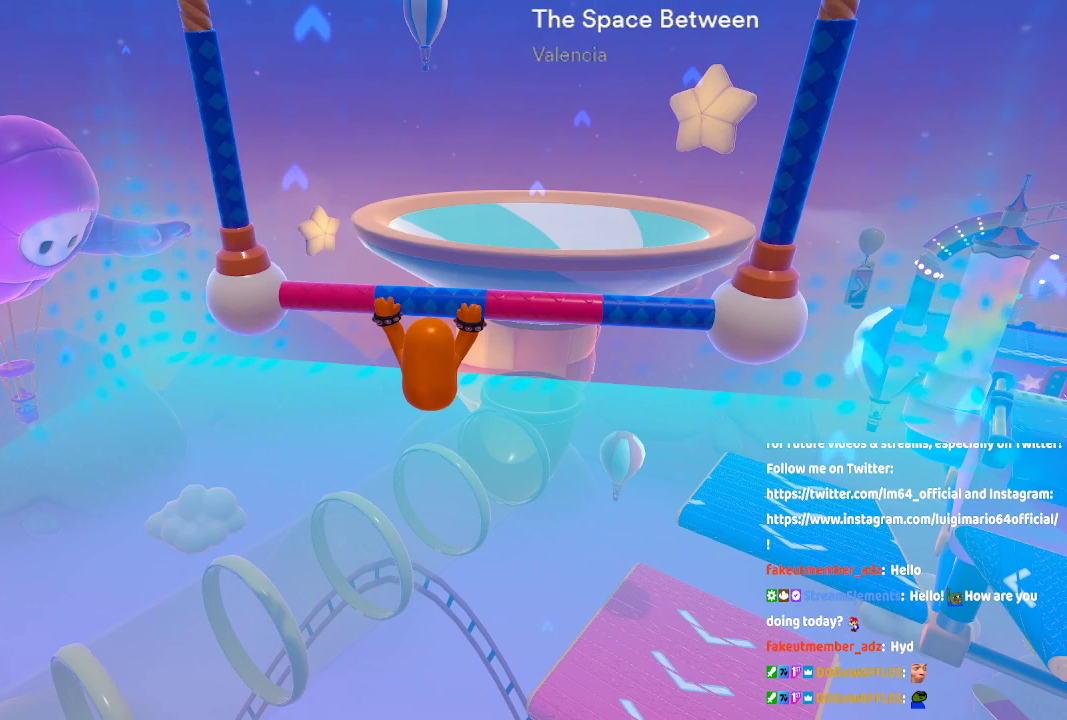
{"buttons": [], "left_stick": "center", "right_stick": "center", "button_events": [[233, "B", "down"], [400, "B", "up"]]}
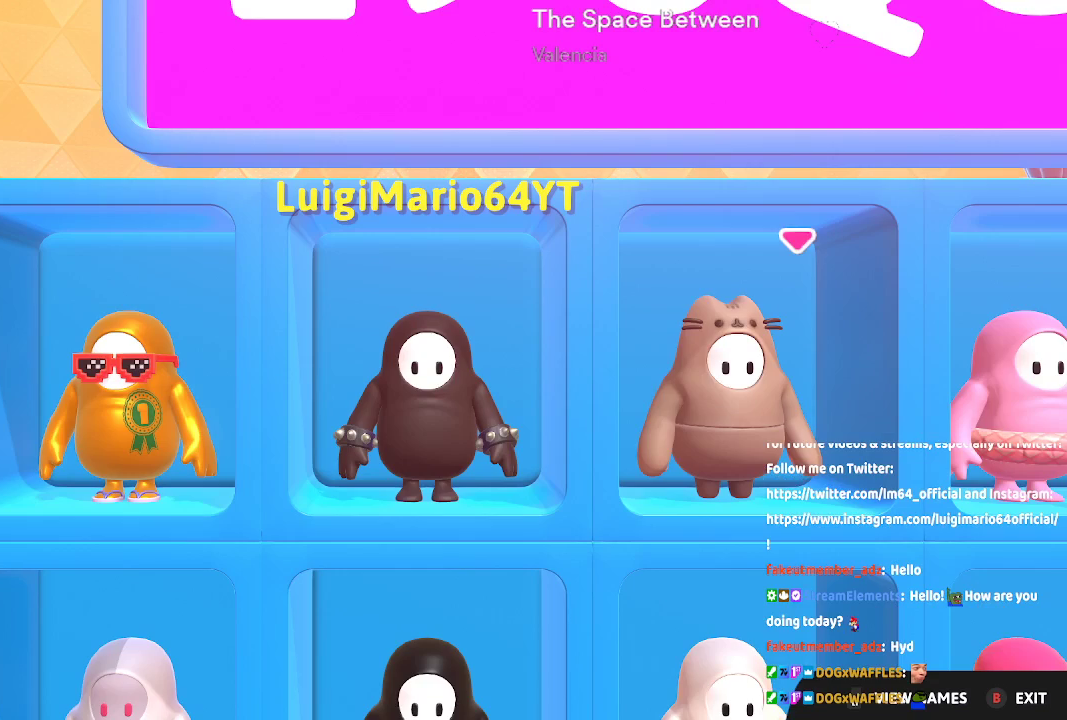
{"buttons": [], "left_stick": "center", "right_stick": "center", "button_events": []}
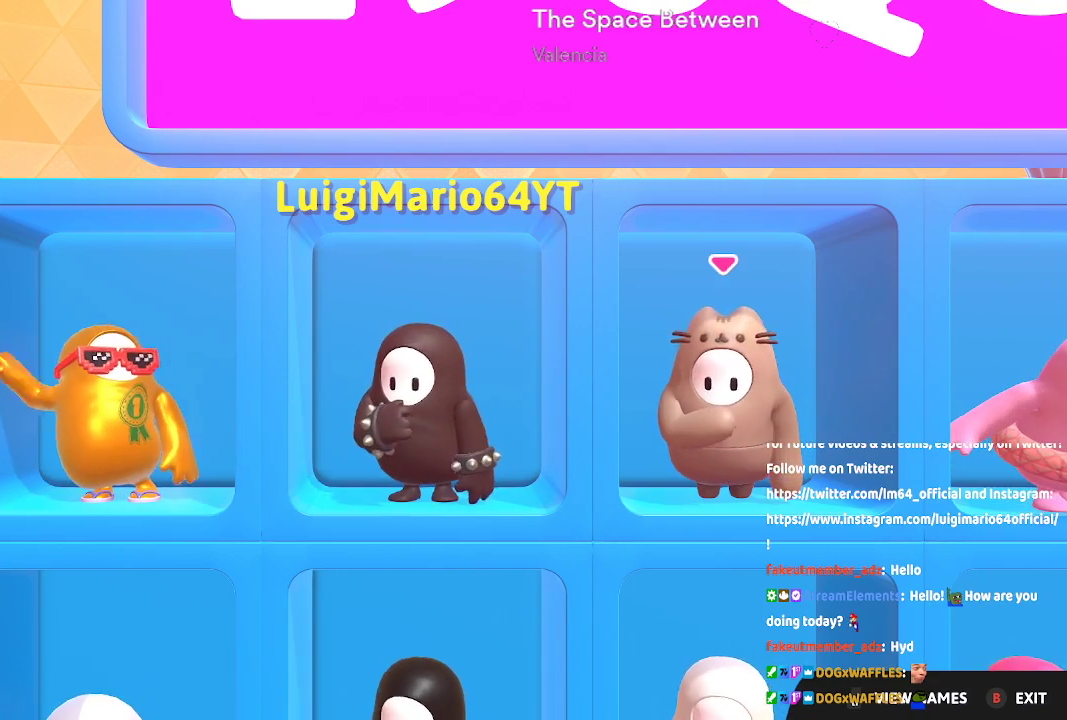
{"buttons": [], "left_stick": "center", "right_stick": "center", "button_events": [[50, "B", "down"], [183, "B", "up"]]}
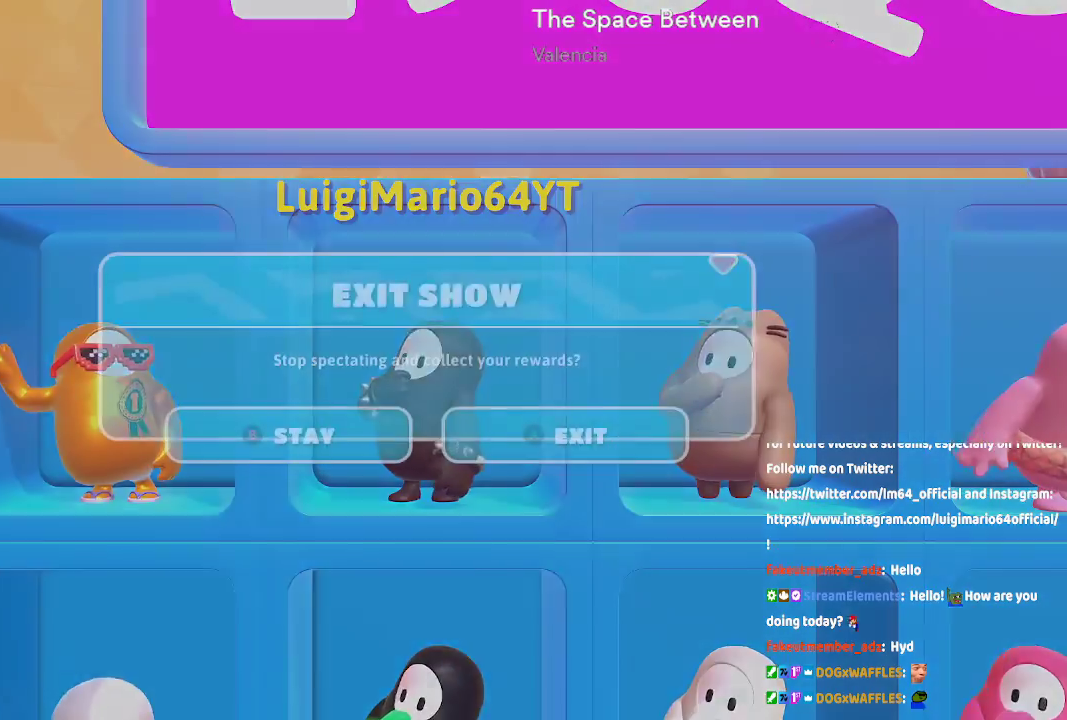
{"buttons": [], "left_stick": "center", "right_stick": "center"}
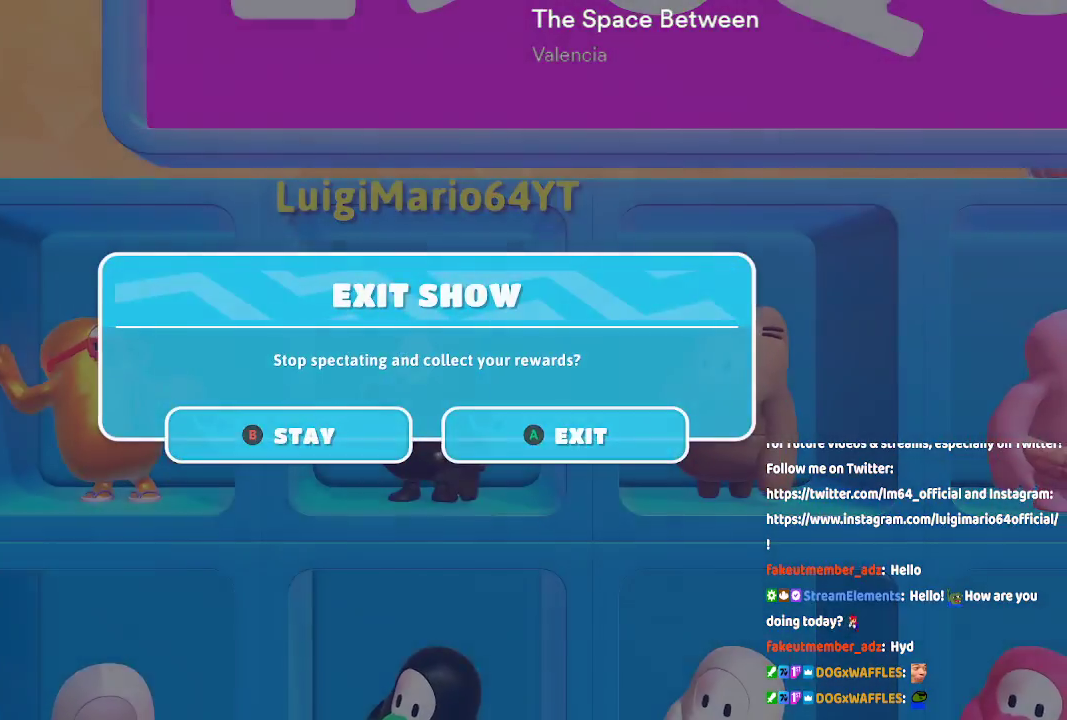
{"buttons": [], "left_stick": "center", "right_stick": "down-left", "button_events": []}